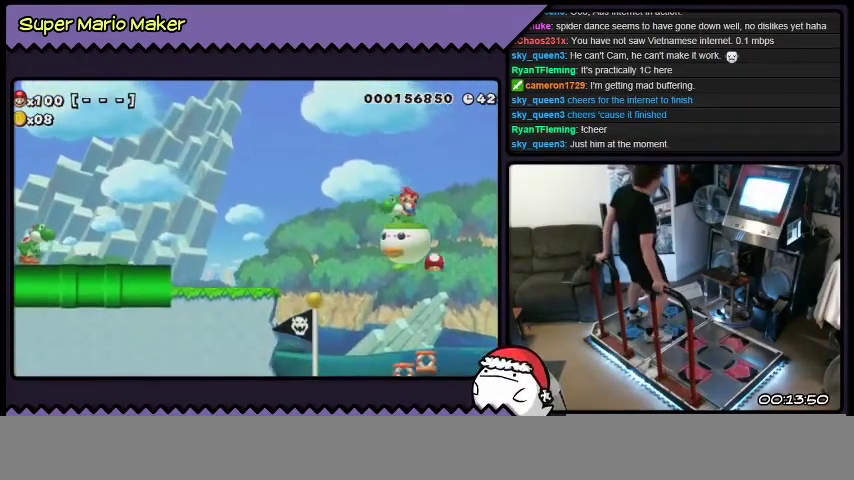
Gameplay with a controller (Nintendo layout); each line is a JSON object with the inputs held at the frame after it. "events" lists button and stick changes between this image and that frame as [ms after this image, input, new state], when the widget could be followed in between. Not read: L3 R3.
{"buttons": ["DPAD_LEFT"], "events": []}
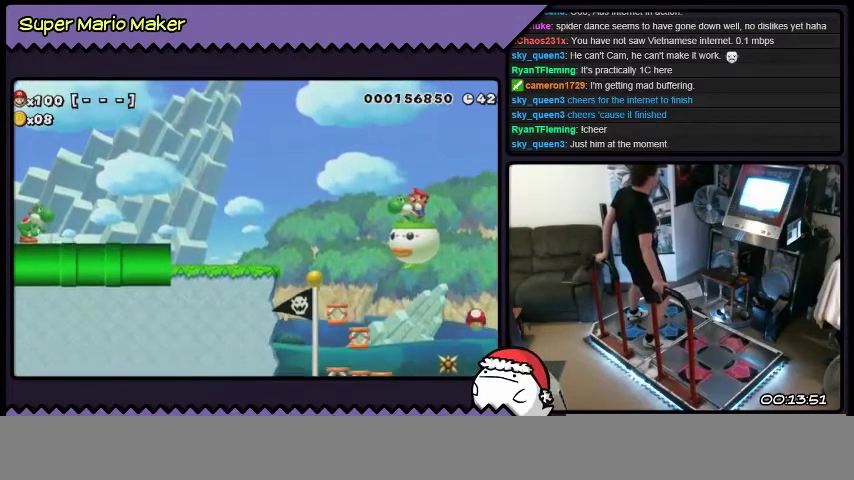
{"buttons": ["B", "DPAD_LEFT"], "events": [[367, "B", "down"]]}
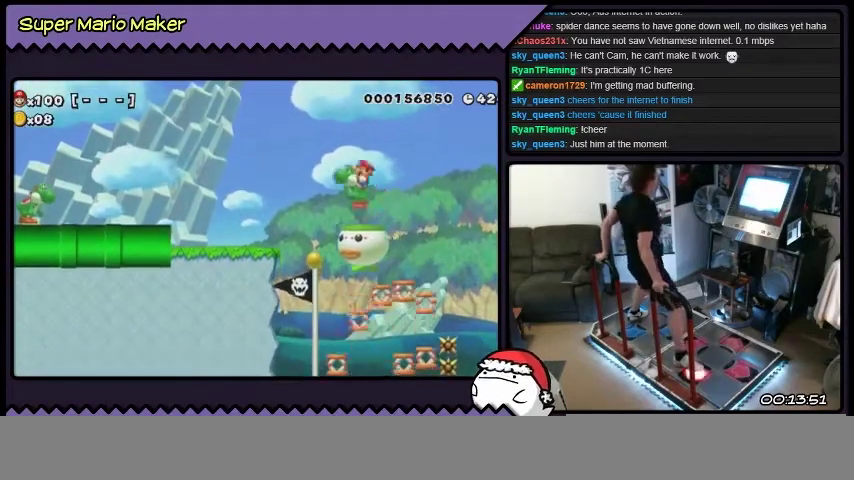
{"buttons": [], "events": [[133, "DPAD_LEFT", "up"], [367, "B", "up"]]}
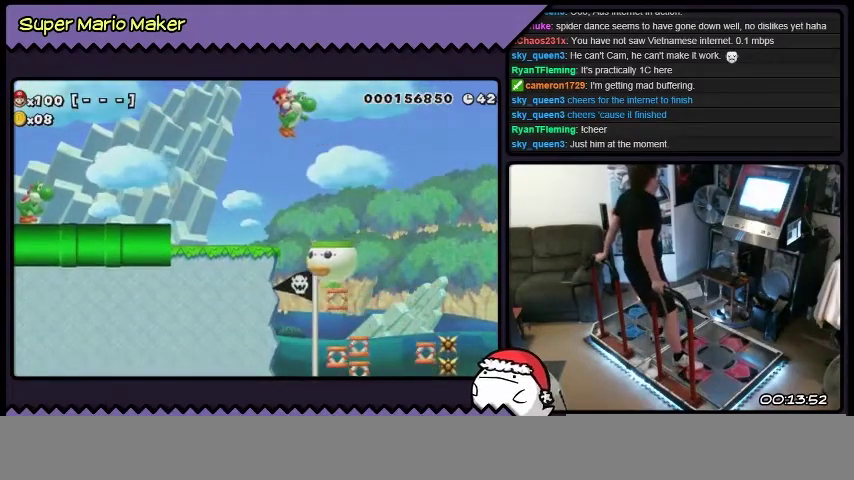
{"buttons": [], "events": [[34, "DPAD_RIGHT", "down"], [501, "DPAD_RIGHT", "up"]]}
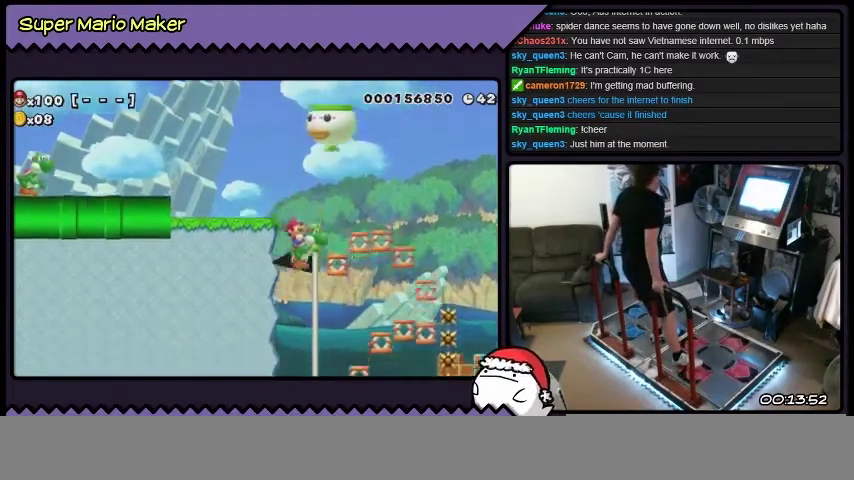
{"buttons": [], "events": []}
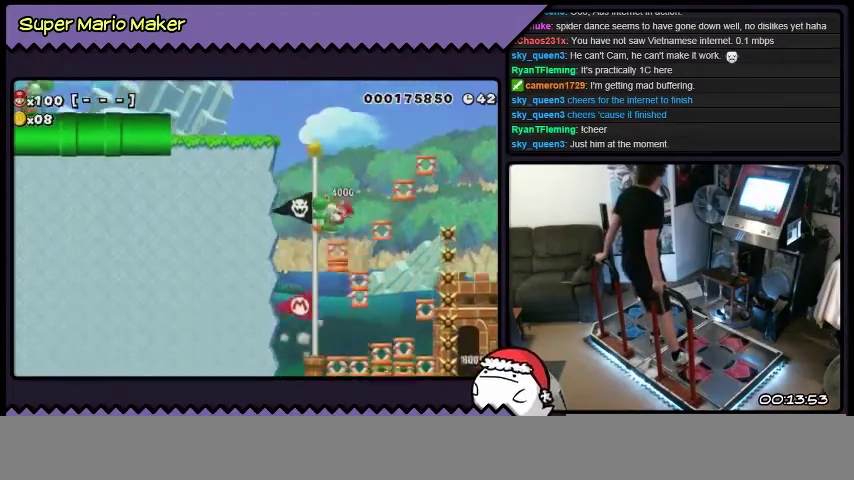
{"buttons": [], "events": []}
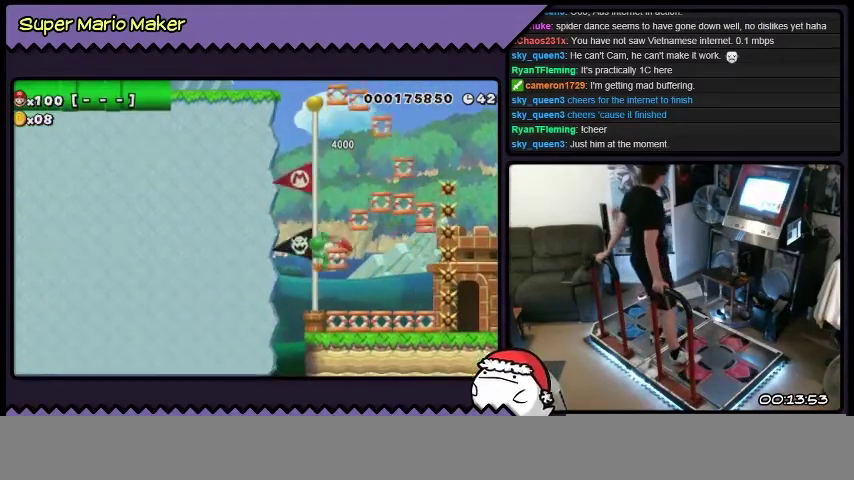
{"buttons": ["DPAD_RIGHT"], "events": [[400, "DPAD_RIGHT", "down"]]}
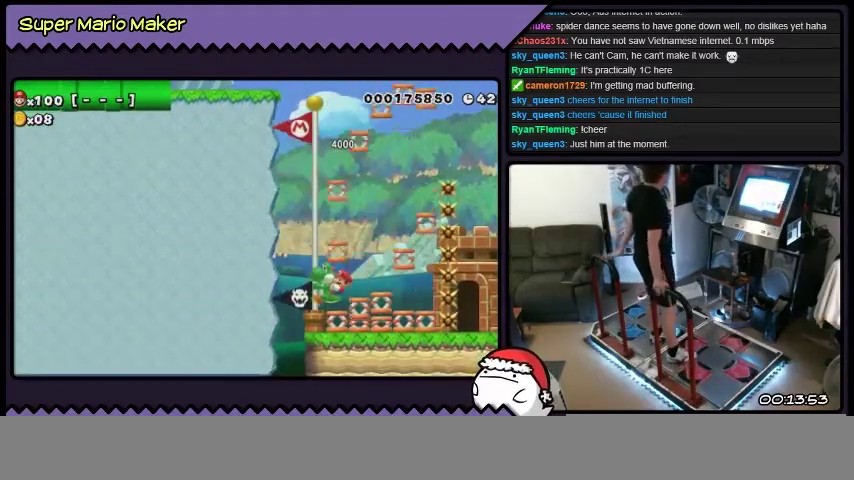
{"buttons": [], "events": [[100, "DPAD_RIGHT", "up"]]}